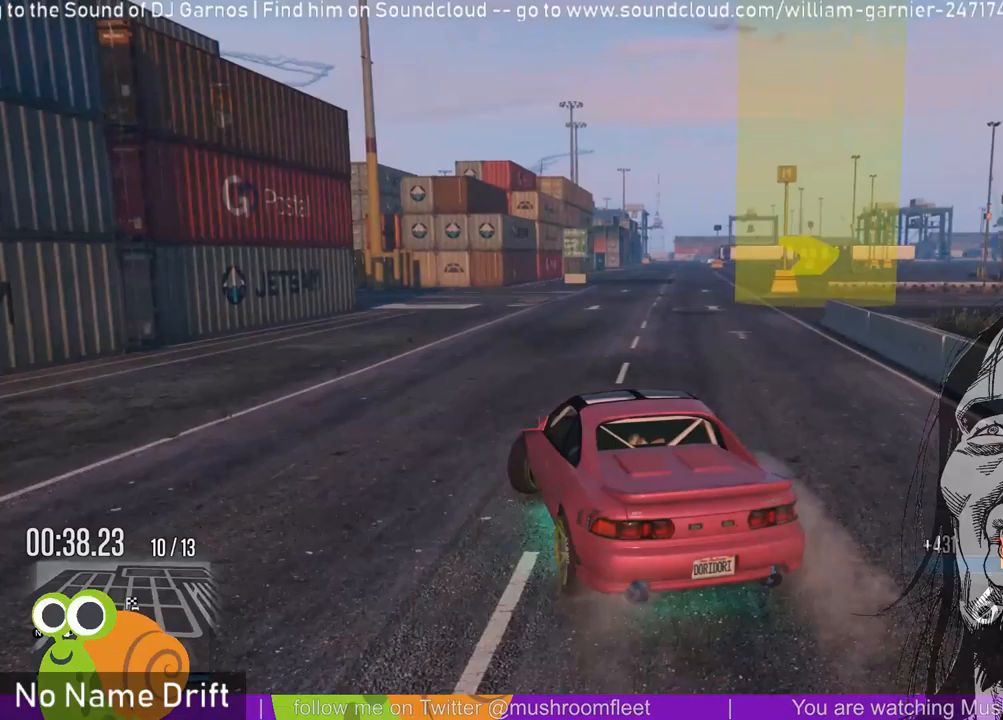
Gameplay with a controller (Xbox layout); each line is a JSON object with the inputs held at the frame after it. "events" lists button and stick changes between this image and that frame as [ms after this image, input, new state], when the widget could be followed in between. Not read: DPAD_DOWN DPAD_LEFT DPAD_RIGHT DPAD_UP L2 R2 right_stick.
{"buttons": [], "left_stick": "center", "events": [[383, "left_stick", "center"]]}
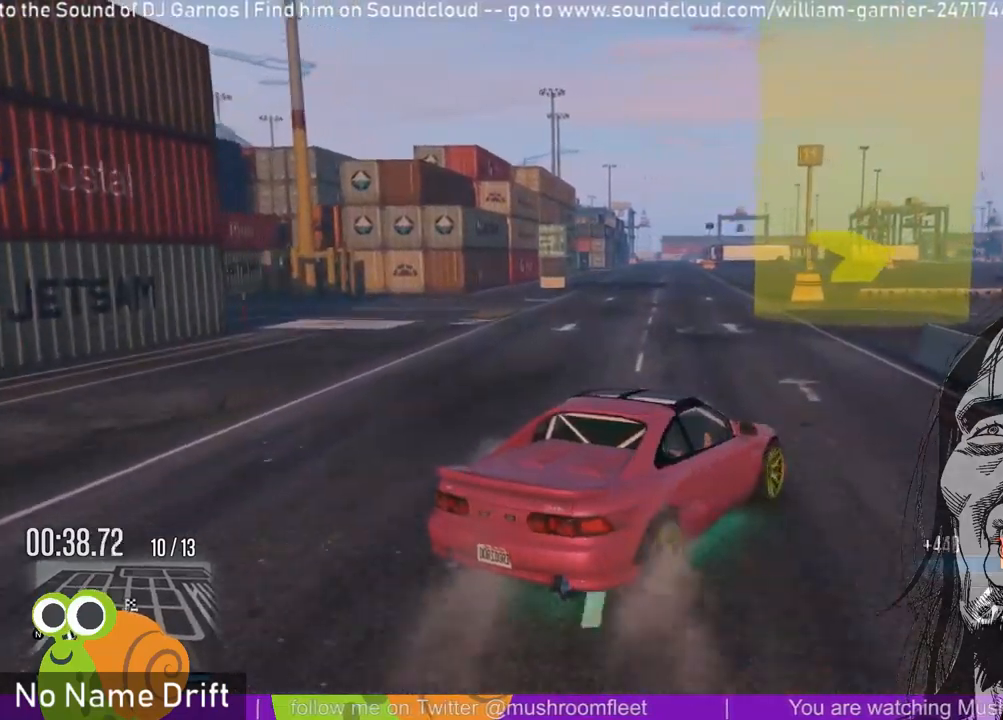
{"buttons": [], "left_stick": "left", "events": [[167, "left_stick", "left"], [400, "left_stick", "center"], [467, "left_stick", "left"]]}
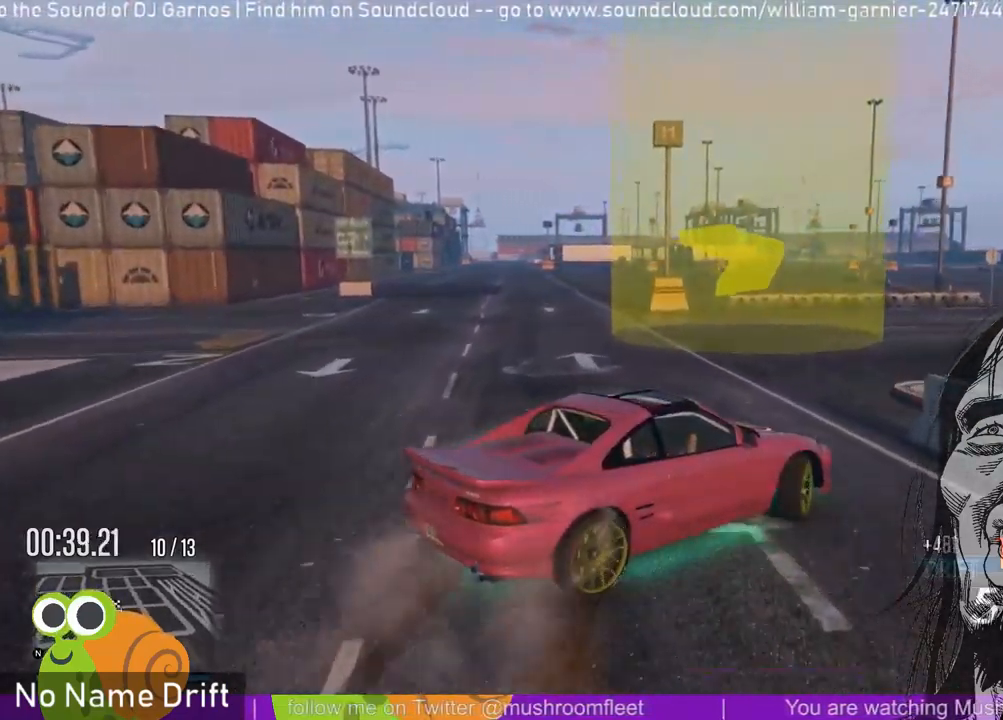
{"buttons": [], "left_stick": "center", "events": [[167, "left_stick", "center"], [300, "left_stick", "right"], [500, "left_stick", "center"]]}
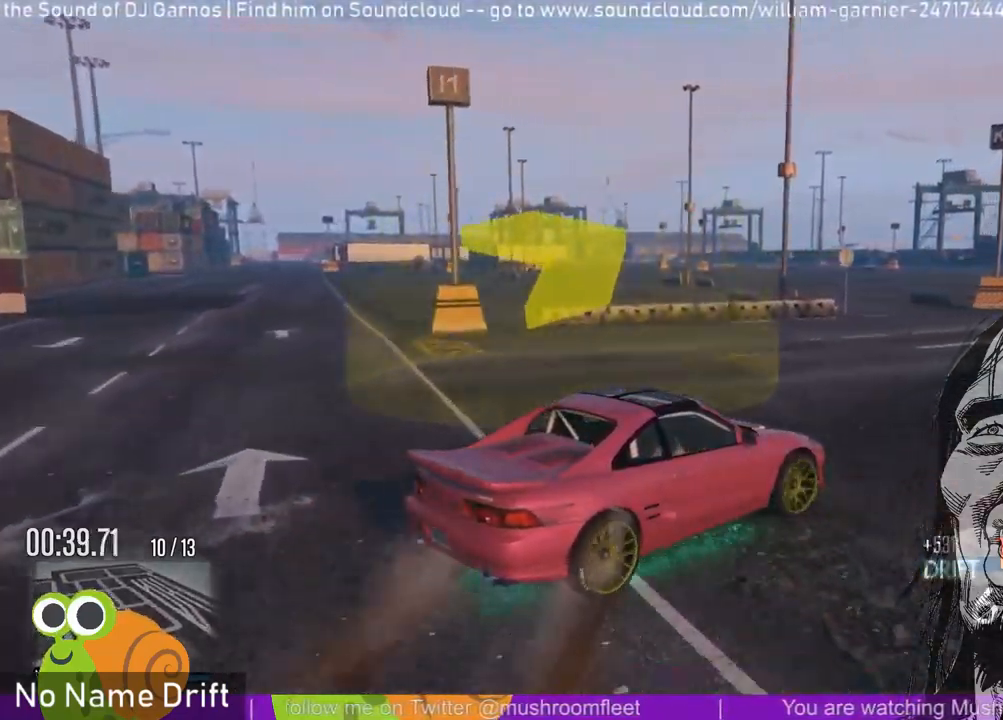
{"buttons": [], "left_stick": "center", "events": [[300, "left_stick", "left"], [500, "left_stick", "center"]]}
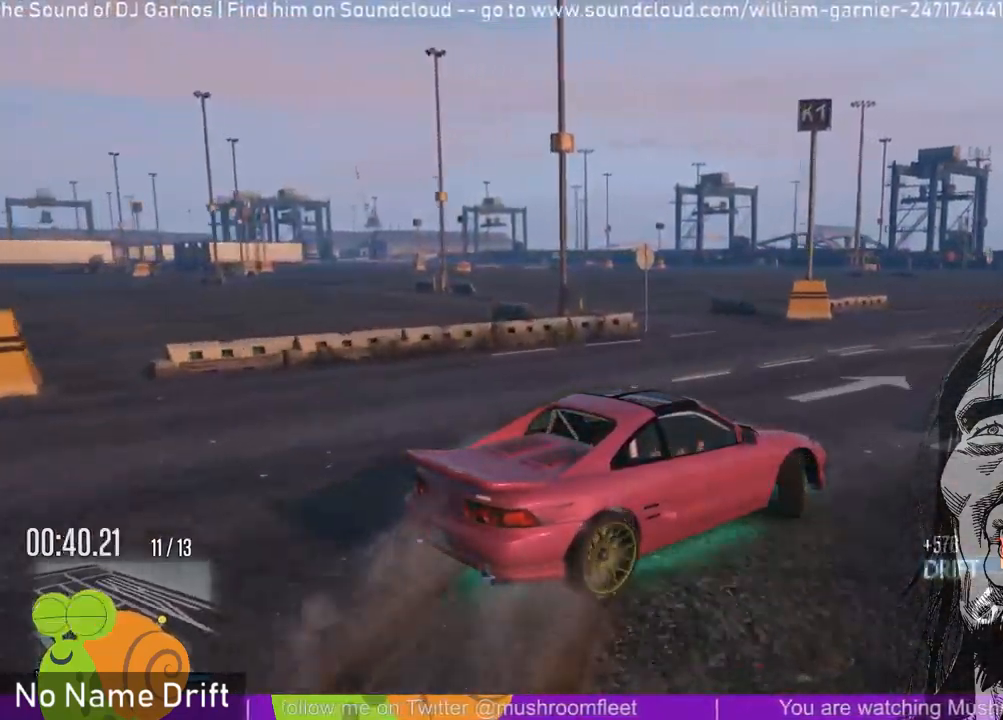
{"buttons": [], "left_stick": "center", "events": [[134, "left_stick", "left"], [334, "left_stick", "center"]]}
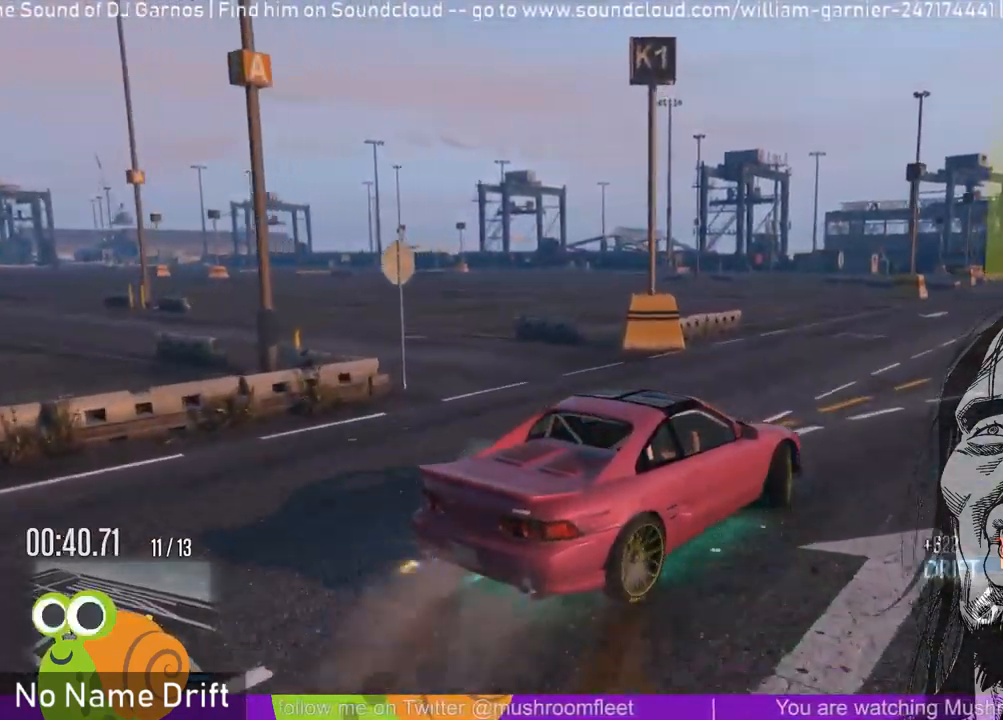
{"buttons": [], "left_stick": "right", "events": [[167, "left_stick", "right"]]}